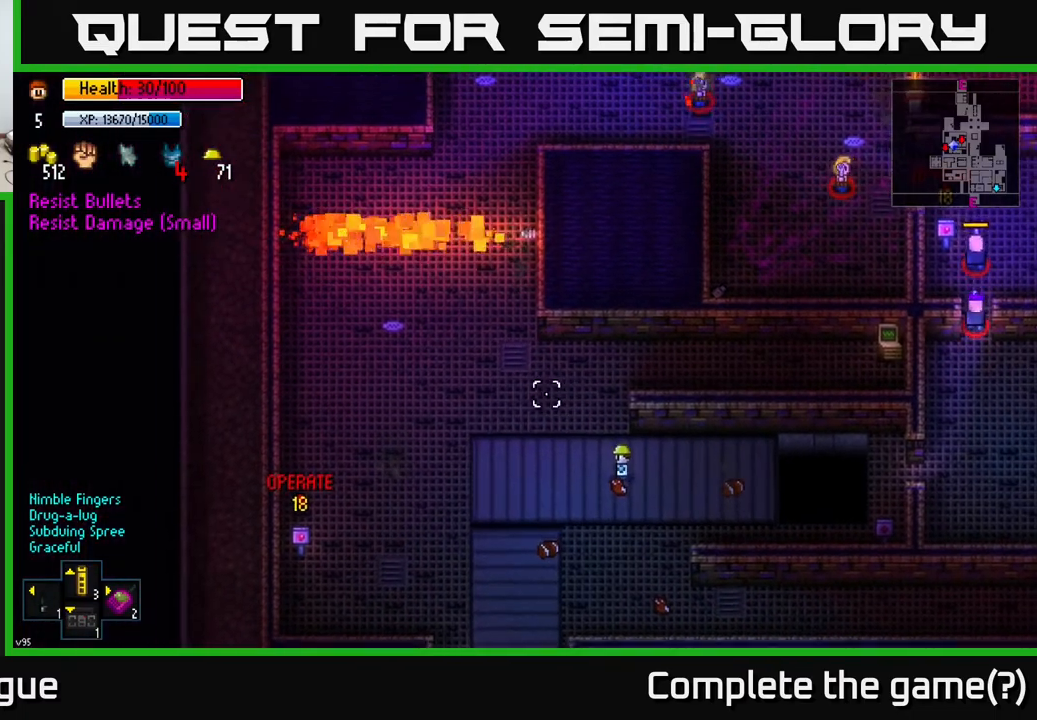
Gameplay with a controller (Xbox layout); each line is a JSON object with the inputs held at the frame after it. "events" lists button and stick changes between this image and that frame as [ms after this image, input, new state], when the widget could be followed in between.
{"buttons": [], "left_stick": "left", "right_stick": "up-left", "events": []}
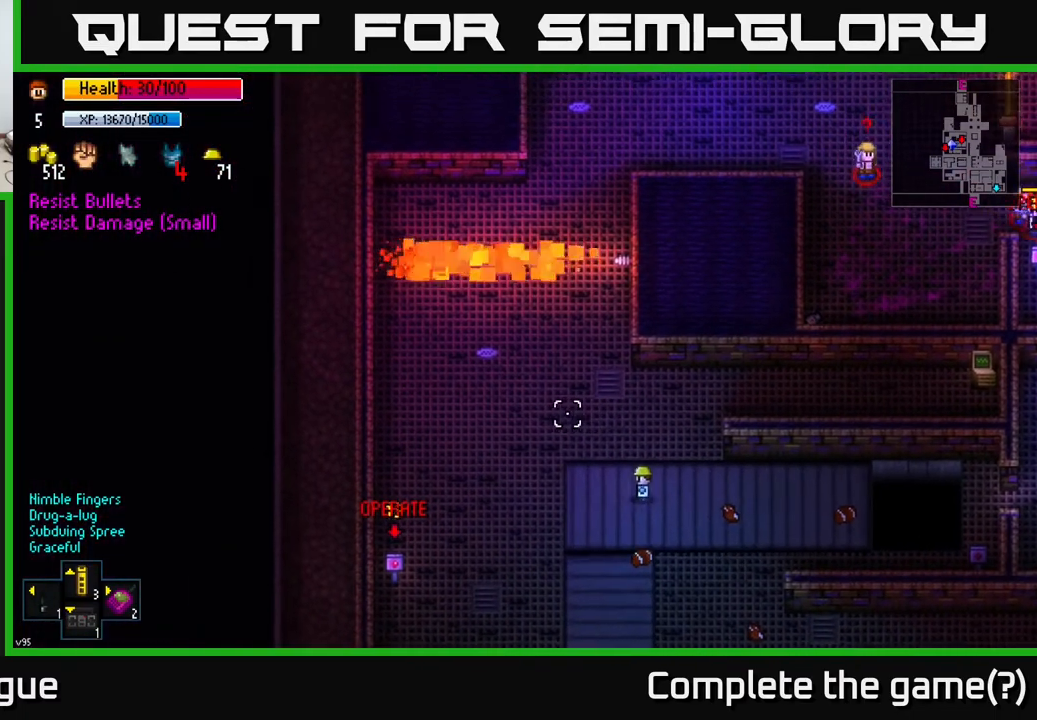
{"buttons": [], "left_stick": "left", "right_stick": "up-left", "events": []}
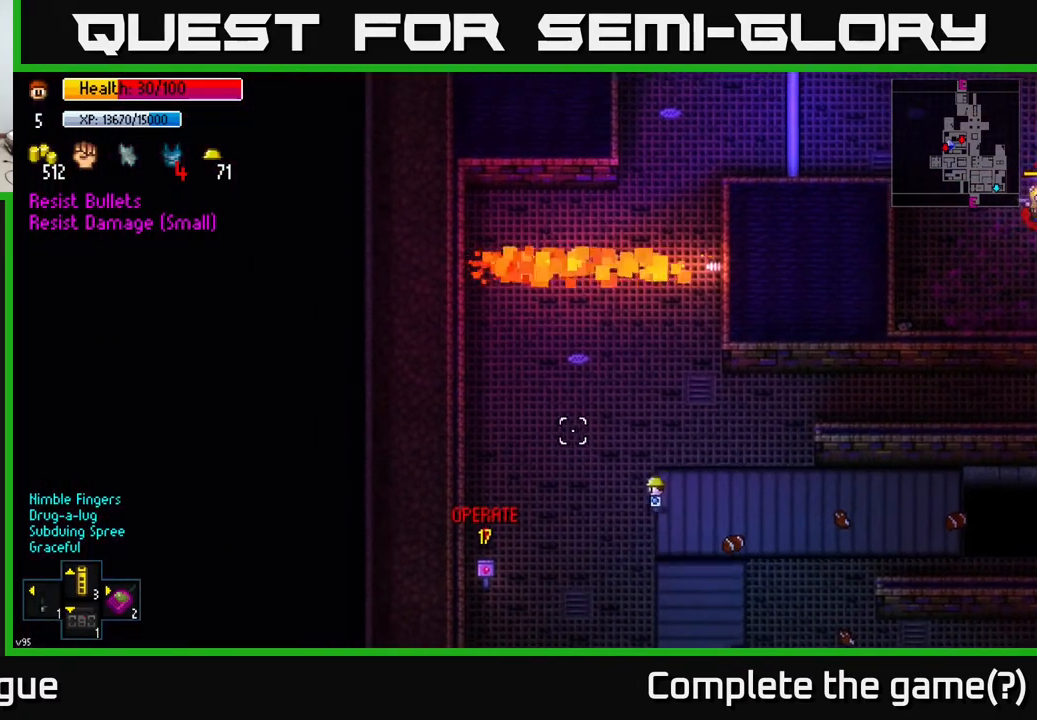
{"buttons": [], "left_stick": "left", "right_stick": "center", "events": [[117, "right_stick", "left"], [417, "right_stick", "center"]]}
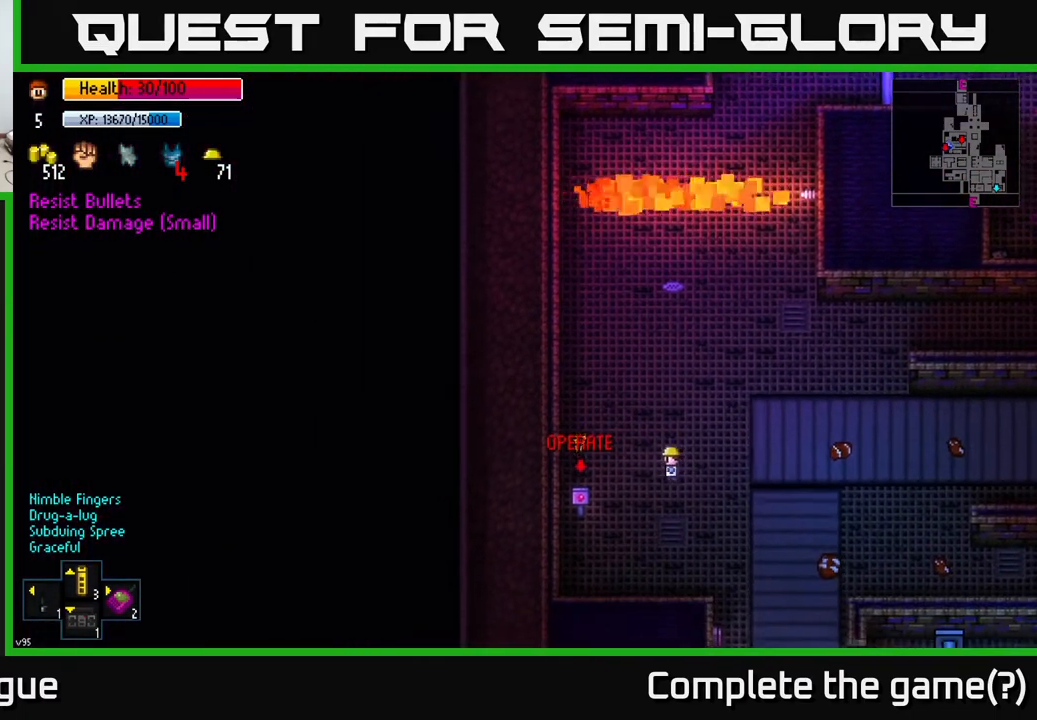
{"buttons": [], "left_stick": "up-right", "right_stick": "center", "events": [[117, "left_stick", "down-left"], [350, "left_stick", "up-left"], [400, "A", "down"], [450, "left_stick", "up-right"], [500, "A", "up"]]}
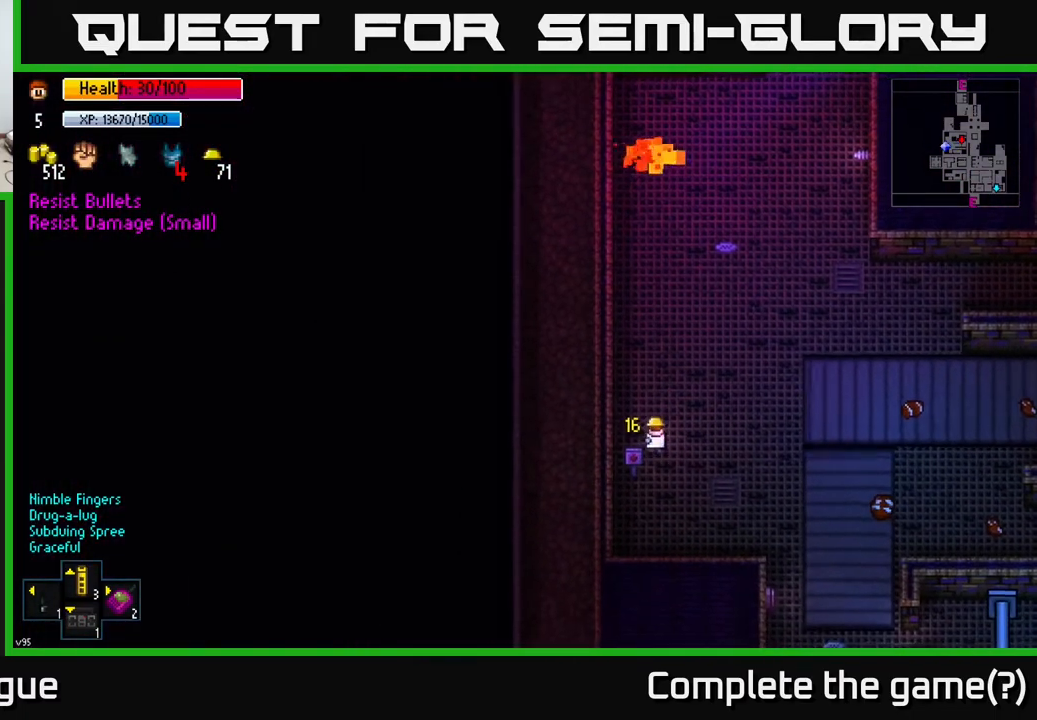
{"buttons": [], "left_stick": "up-right", "right_stick": "up-right", "events": [[167, "right_stick", "right"], [333, "right_stick", "up-right"]]}
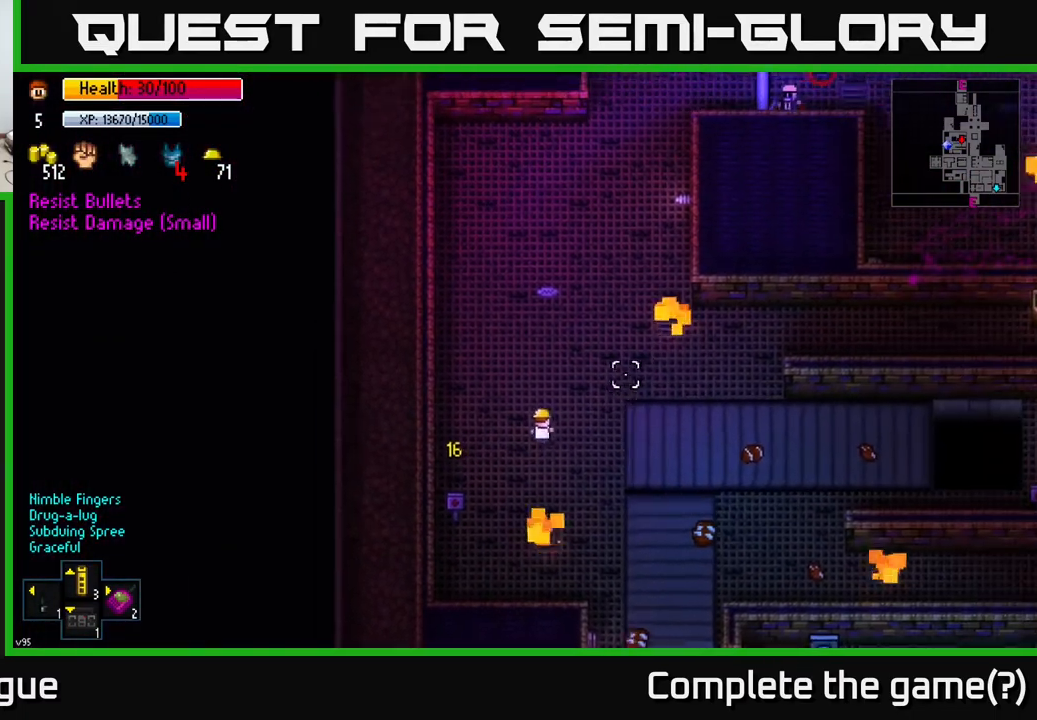
{"buttons": [], "left_stick": "right", "right_stick": "up-right", "events": [[217, "left_stick", "right"]]}
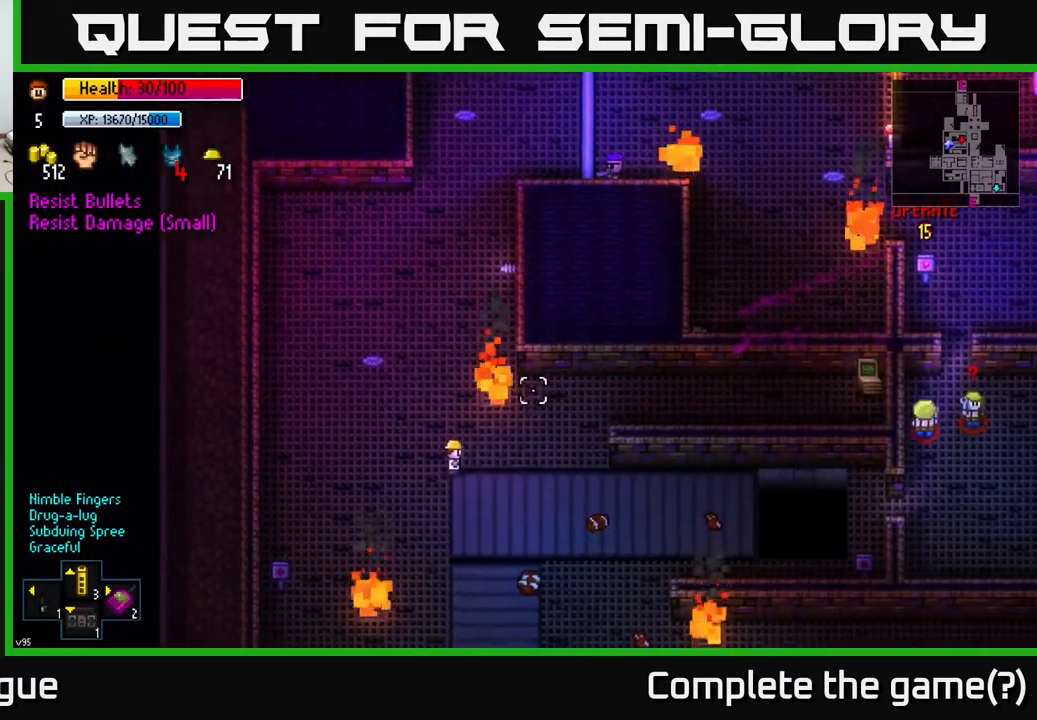
{"buttons": [], "left_stick": "right", "right_stick": "up-right", "events": [[200, "left_stick", "up-right"], [450, "left_stick", "right"]]}
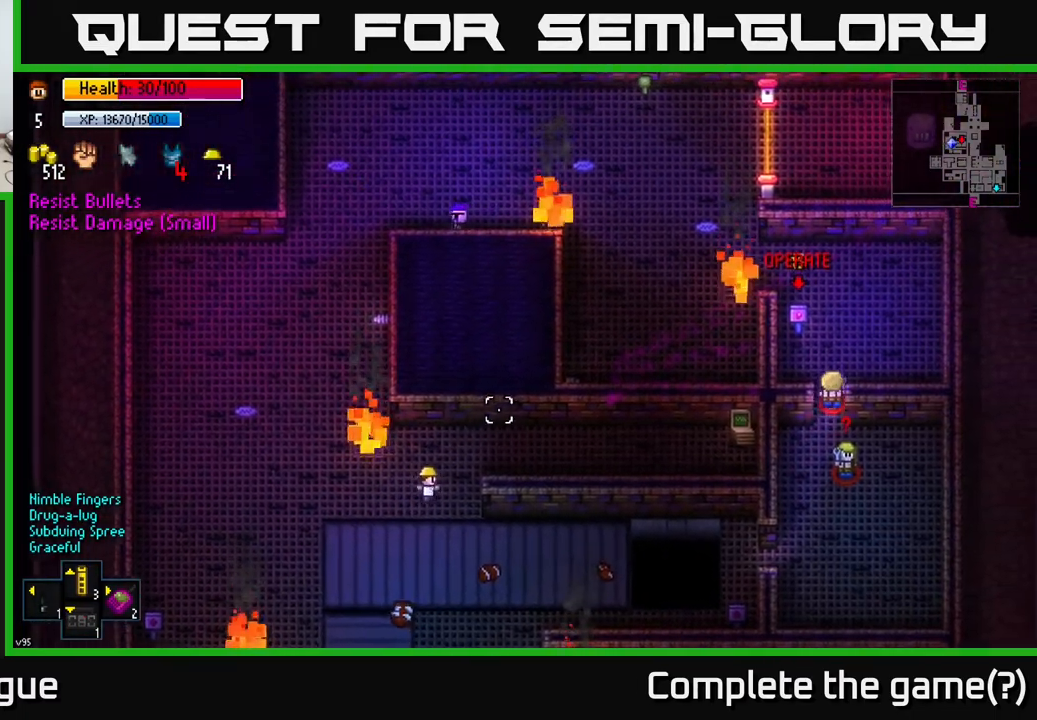
{"buttons": [], "left_stick": "center", "right_stick": "up-right", "events": [[100, "left_stick", "up-left"], [267, "left_stick", "up-right"], [350, "left_stick", "center"]]}
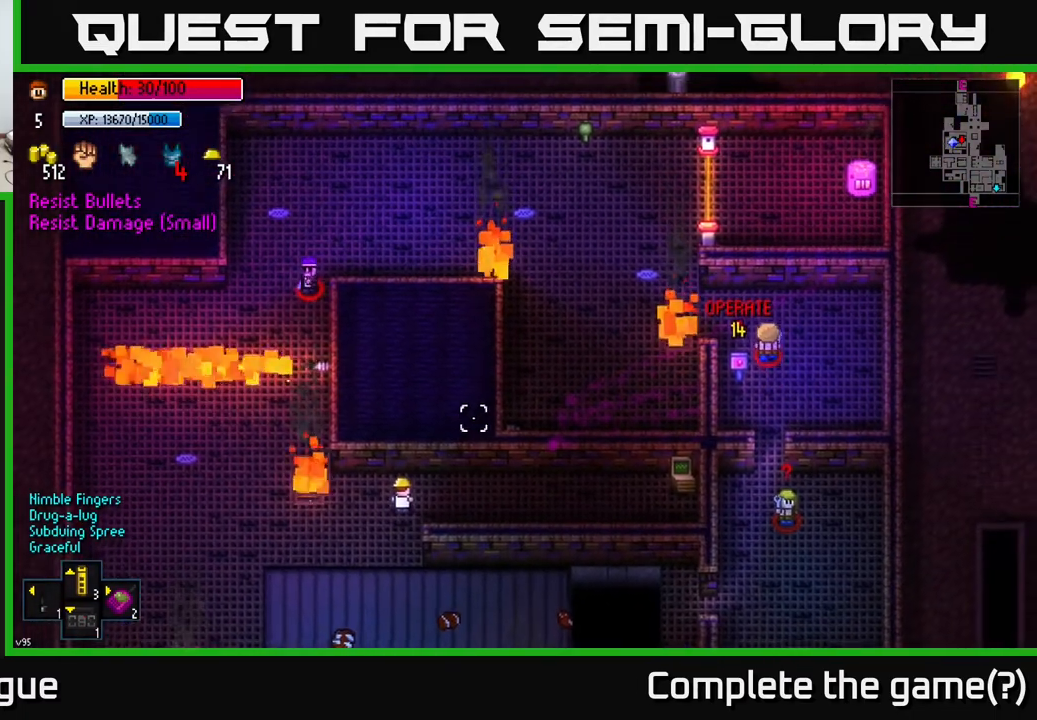
{"buttons": [], "left_stick": "down-left", "right_stick": "up-right", "events": [[417, "left_stick", "down-left"]]}
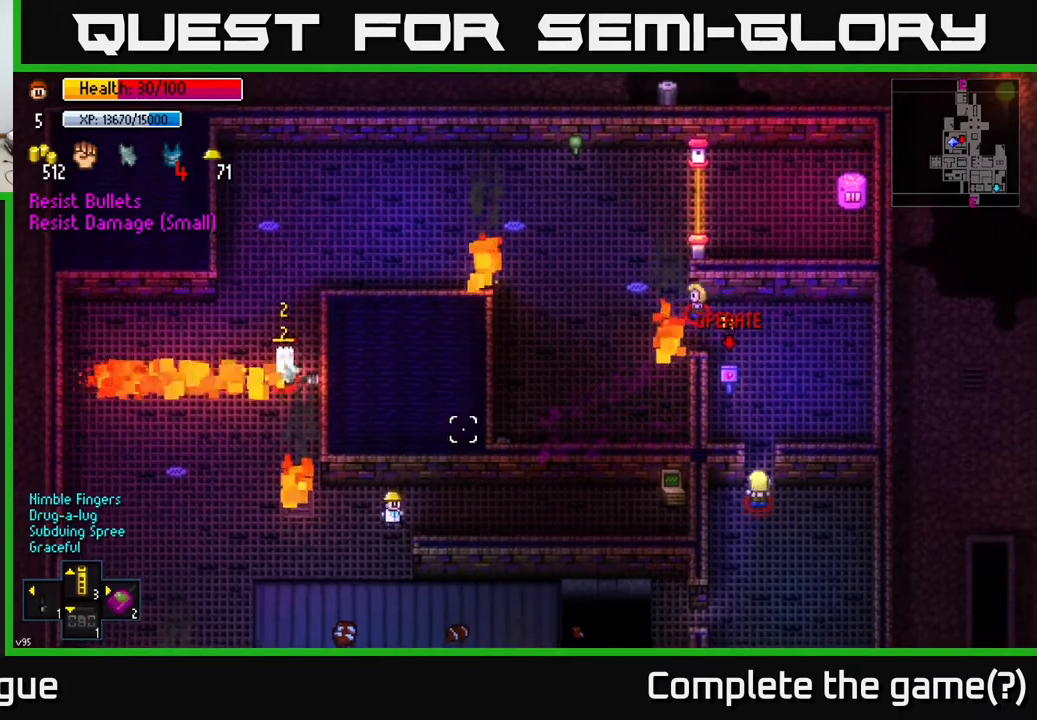
{"buttons": [], "left_stick": "left", "right_stick": "up-right", "events": [[283, "left_stick", "left"]]}
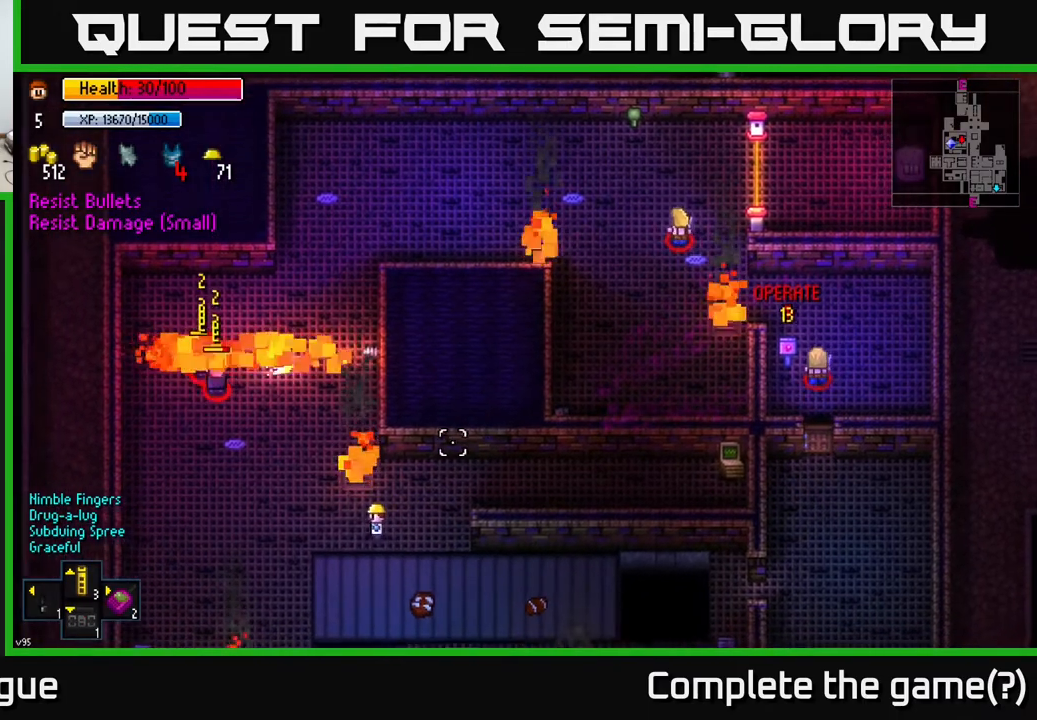
{"buttons": [], "left_stick": "up-left", "right_stick": "up-right", "events": [[150, "left_stick", "up-left"]]}
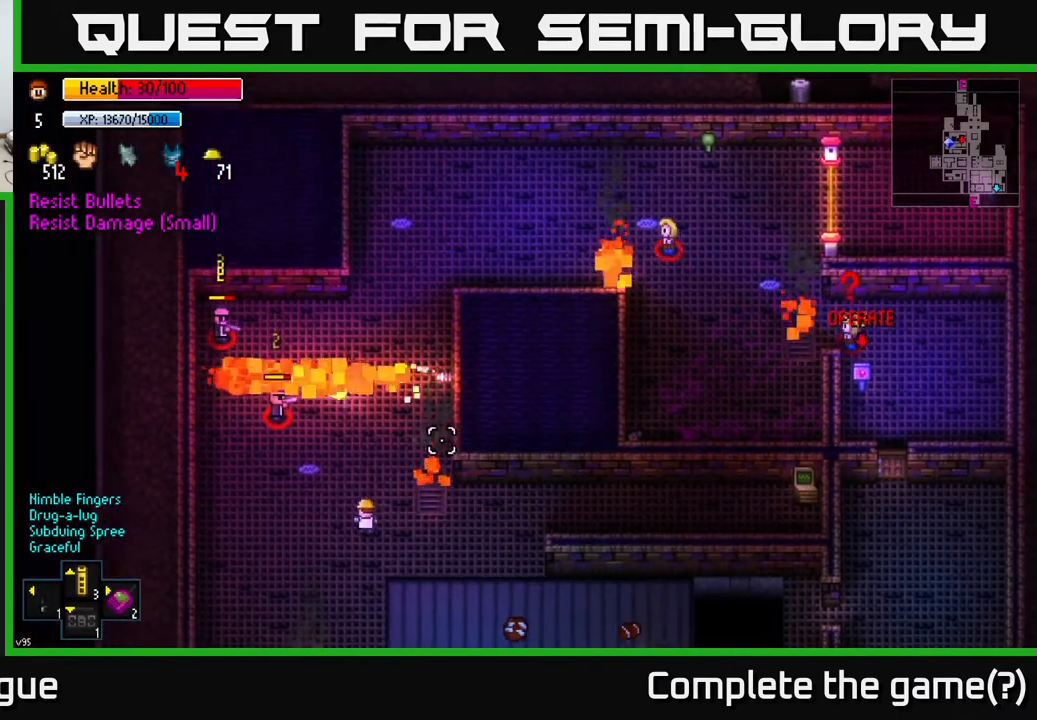
{"buttons": [], "left_stick": "left", "right_stick": "up-right", "events": [[17, "left_stick", "up"], [183, "left_stick", "down"], [467, "left_stick", "left"]]}
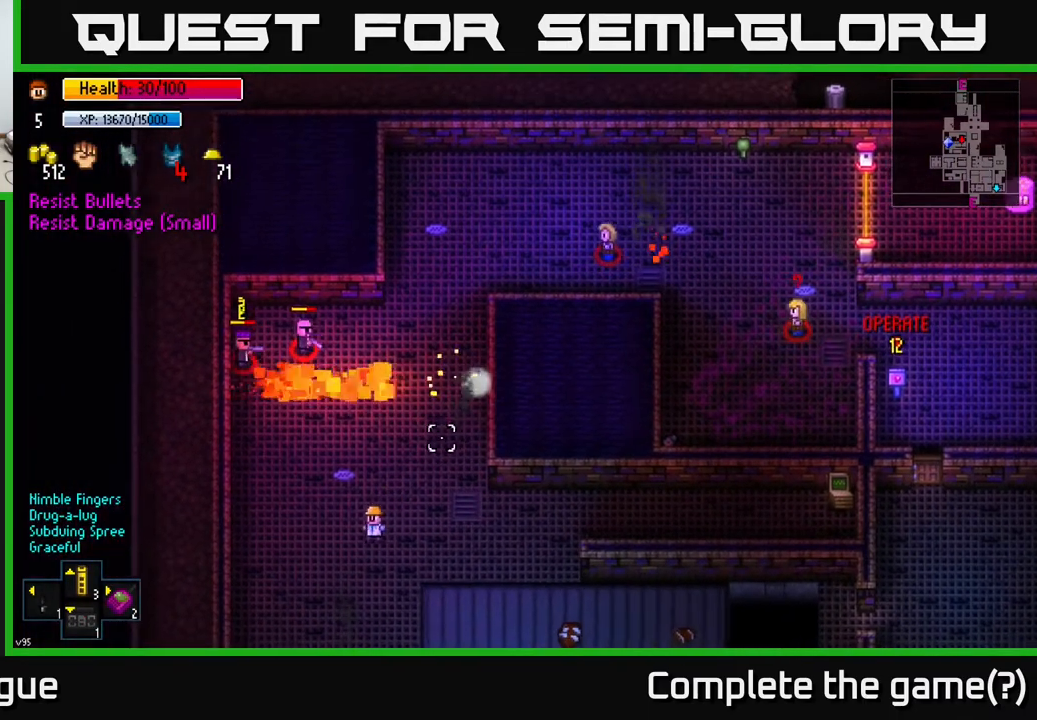
{"buttons": [], "left_stick": "up-right", "right_stick": "up-right", "events": [[117, "left_stick", "up-left"], [333, "left_stick", "up-right"]]}
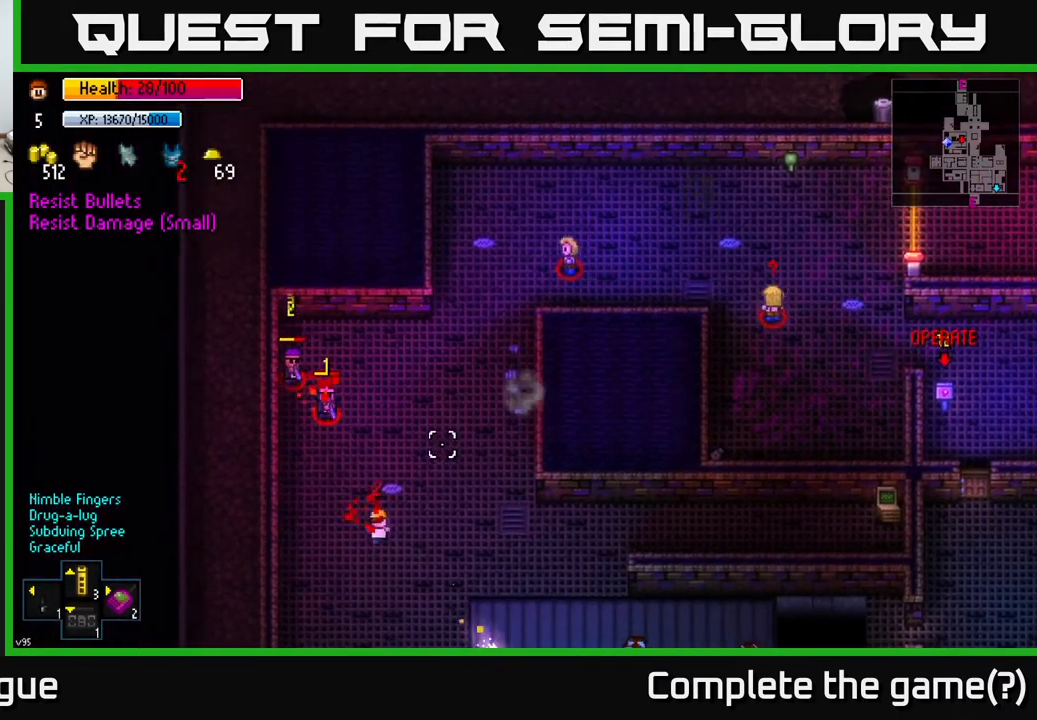
{"buttons": [], "left_stick": "up-right", "right_stick": "up-right", "events": []}
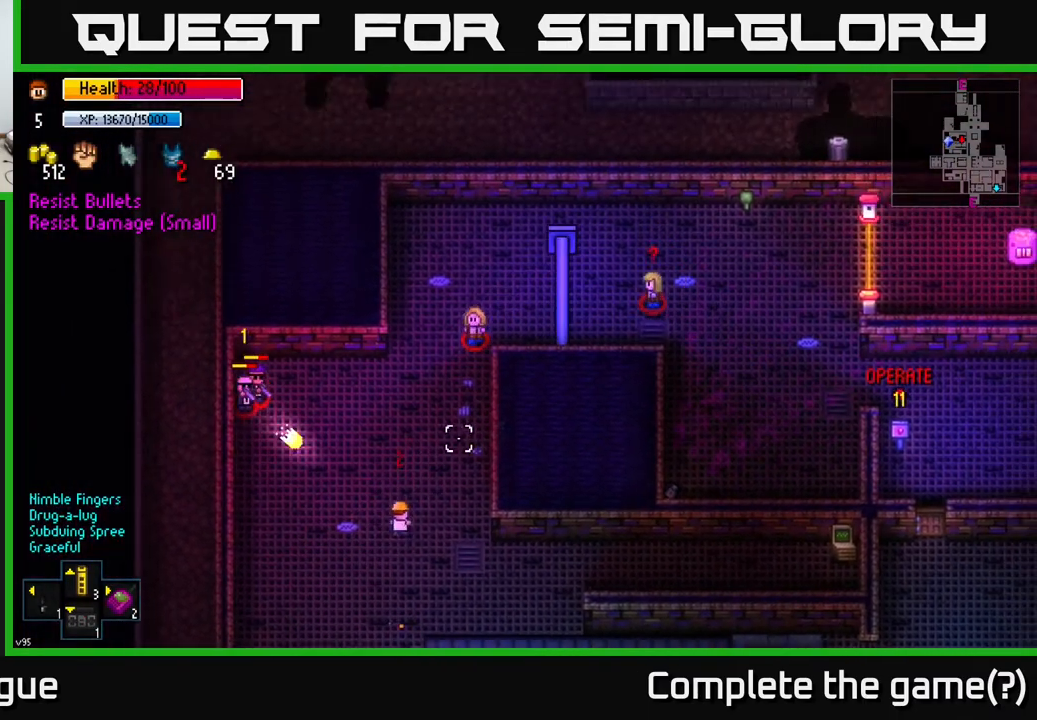
{"buttons": ["R2"], "left_stick": "up", "right_stick": "up", "events": [[383, "right_stick", "up"], [483, "left_stick", "up"], [500, "R2", "down"]]}
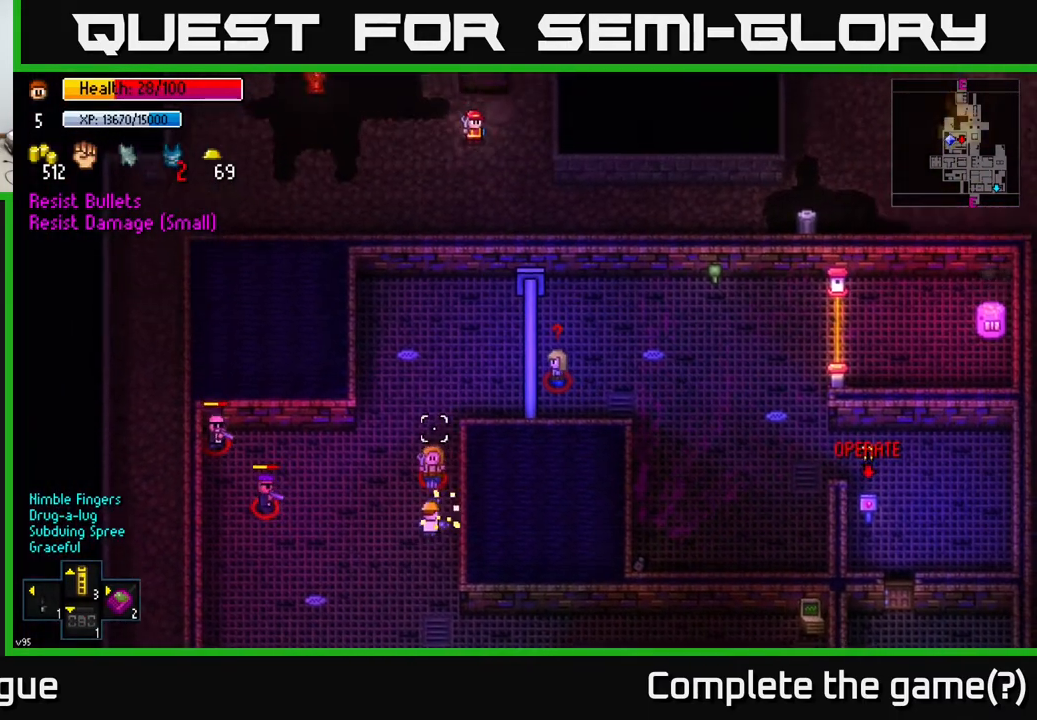
{"buttons": [], "left_stick": "down", "right_stick": "up", "events": [[100, "R2", "up"], [100, "left_stick", "up-left"], [250, "R2", "down"], [283, "R2", "up"], [283, "left_stick", "down-left"], [383, "left_stick", "down"]]}
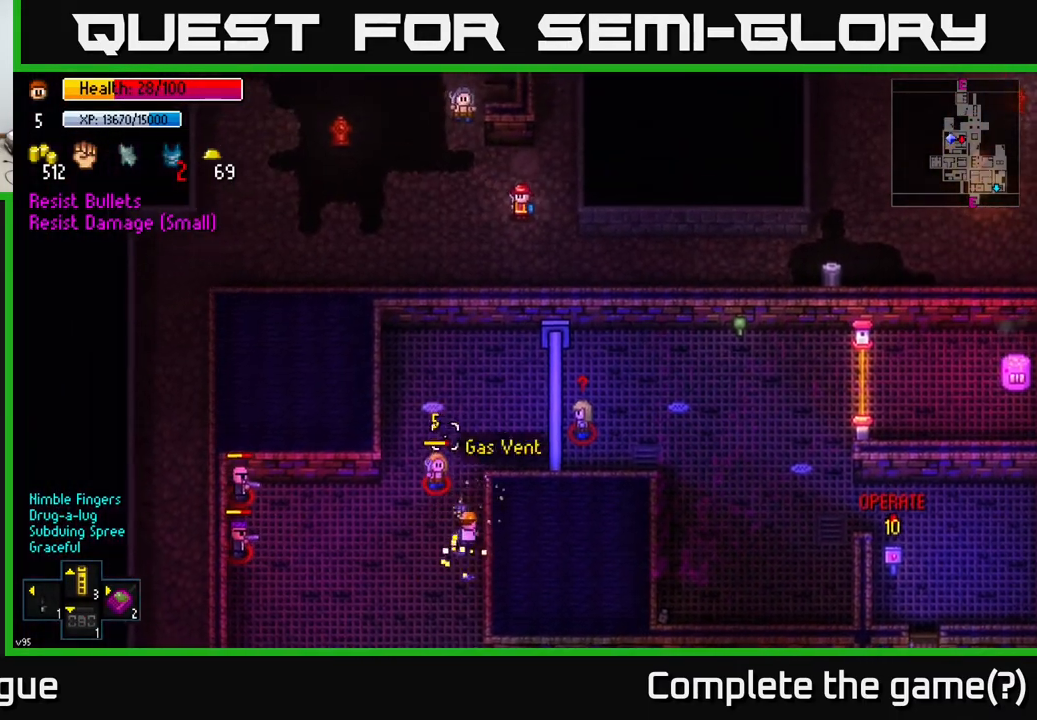
{"buttons": [], "left_stick": "down", "right_stick": "left", "events": [[67, "right_stick", "up-left"], [167, "right_stick", "left"]]}
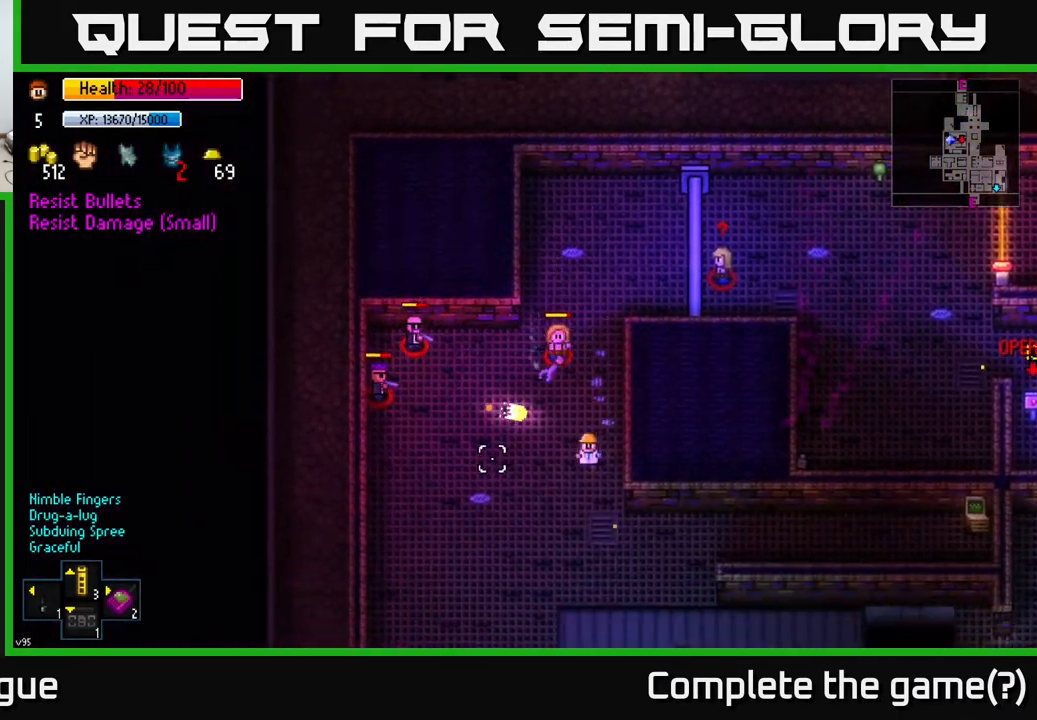
{"buttons": [], "left_stick": "down", "right_stick": "center", "events": [[100, "left_stick", "down-left"], [233, "right_stick", "center"], [250, "left_stick", "down"]]}
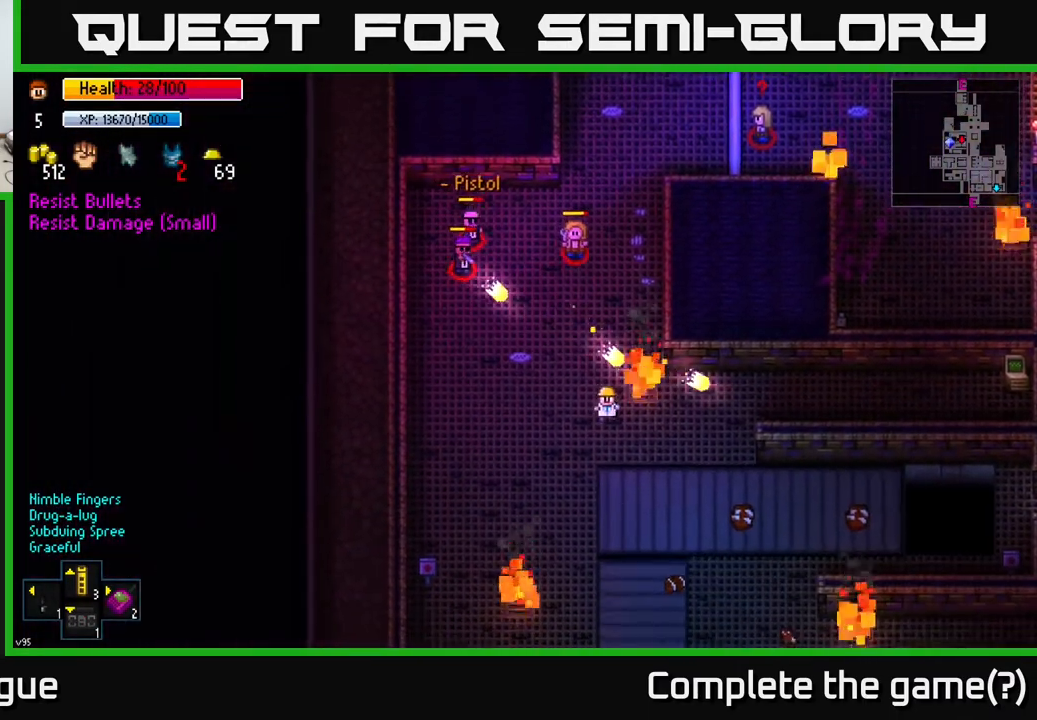
{"buttons": [], "left_stick": "down", "right_stick": "down-right", "events": [[33, "right_stick", "down-right"]]}
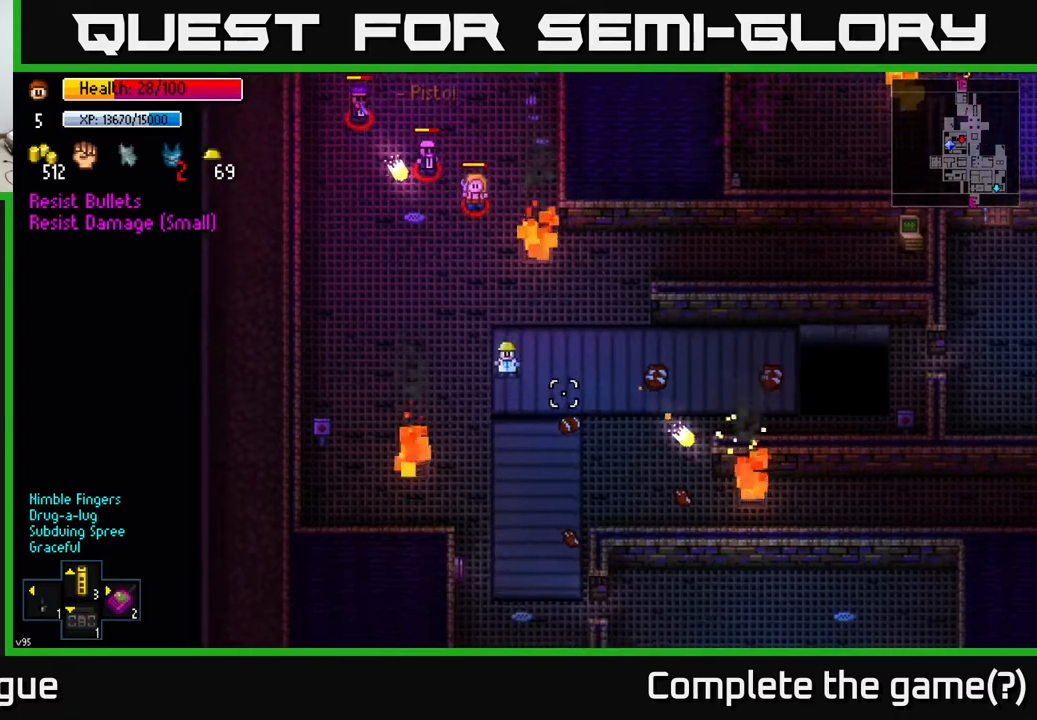
{"buttons": [], "left_stick": "down-right", "right_stick": "right", "events": [[17, "right_stick", "right"], [200, "left_stick", "down-right"]]}
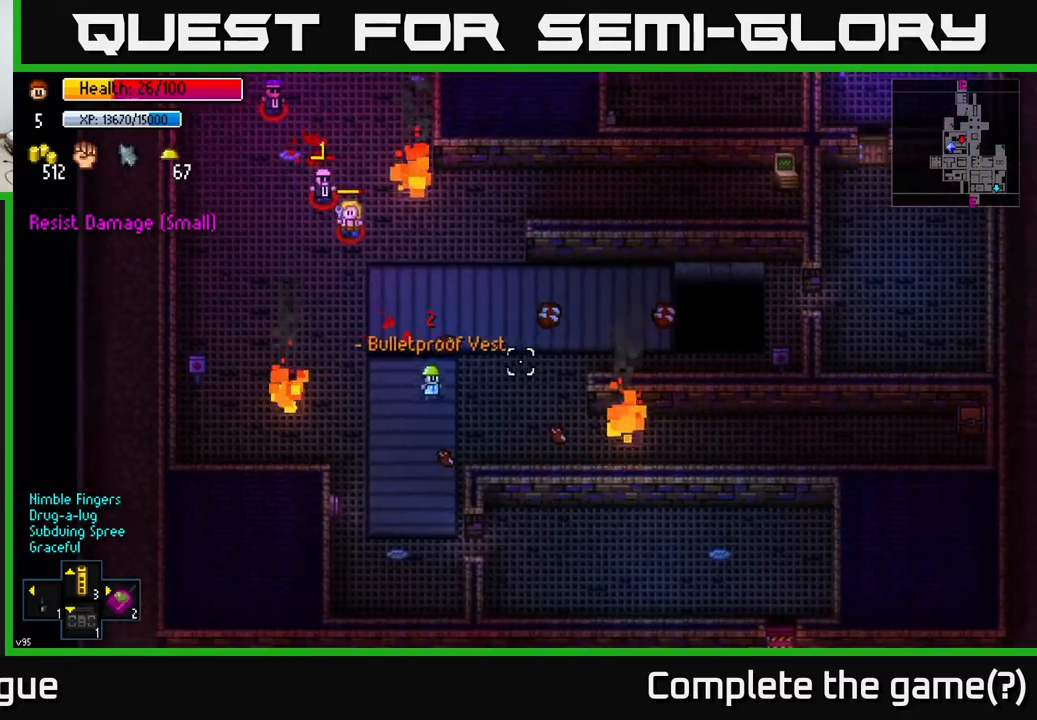
{"buttons": [], "left_stick": "down-right", "right_stick": "right", "events": []}
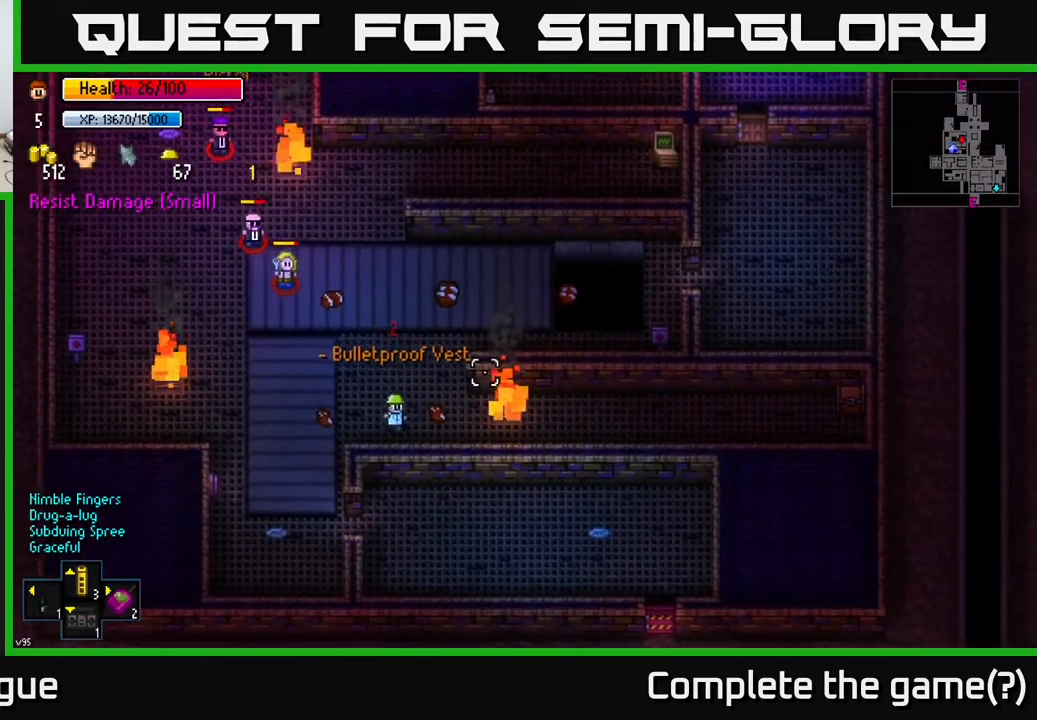
{"buttons": [], "left_stick": "left", "right_stick": "up-right", "events": [[83, "left_stick", "right"], [250, "left_stick", "down-right"], [383, "left_stick", "right"], [483, "right_stick", "up-right"], [500, "left_stick", "left"]]}
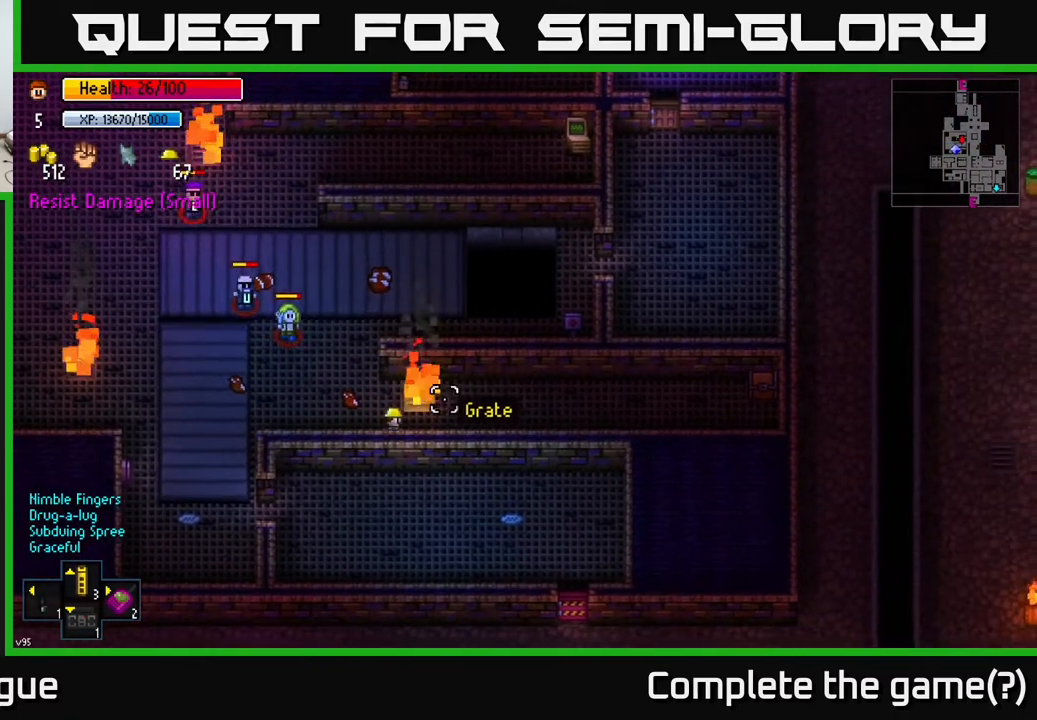
{"buttons": [], "left_stick": "up", "right_stick": "up-right", "events": [[167, "left_stick", "up-left"], [300, "left_stick", "up"]]}
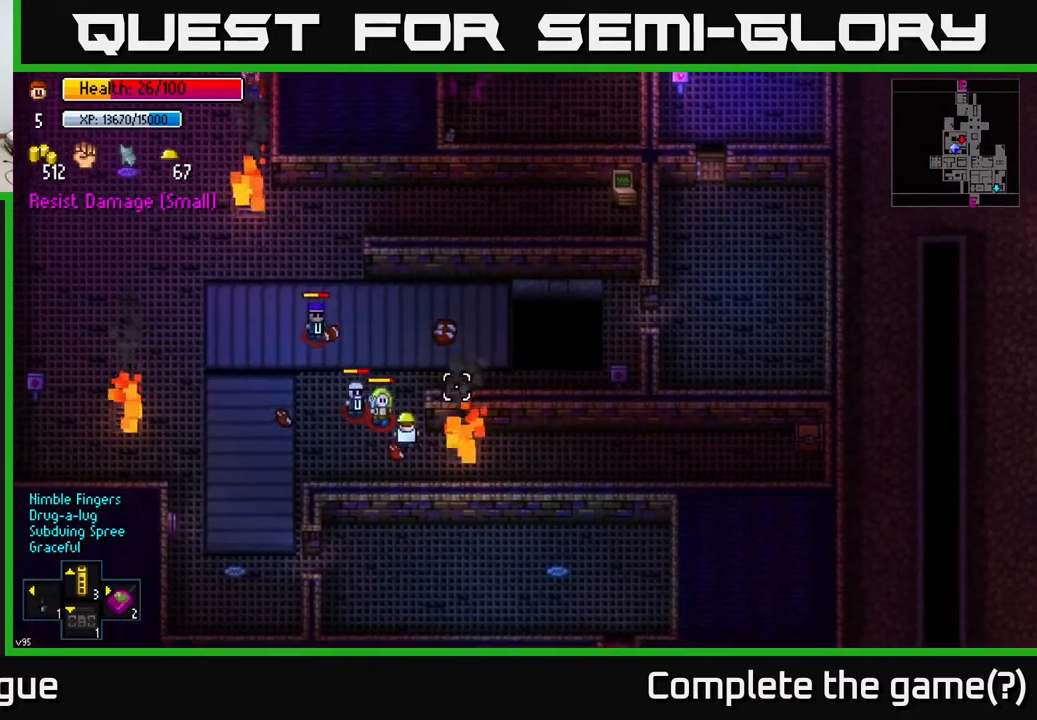
{"buttons": [], "left_stick": "down-right", "right_stick": "right", "events": [[267, "left_stick", "right"], [283, "right_stick", "right"], [417, "left_stick", "down-right"]]}
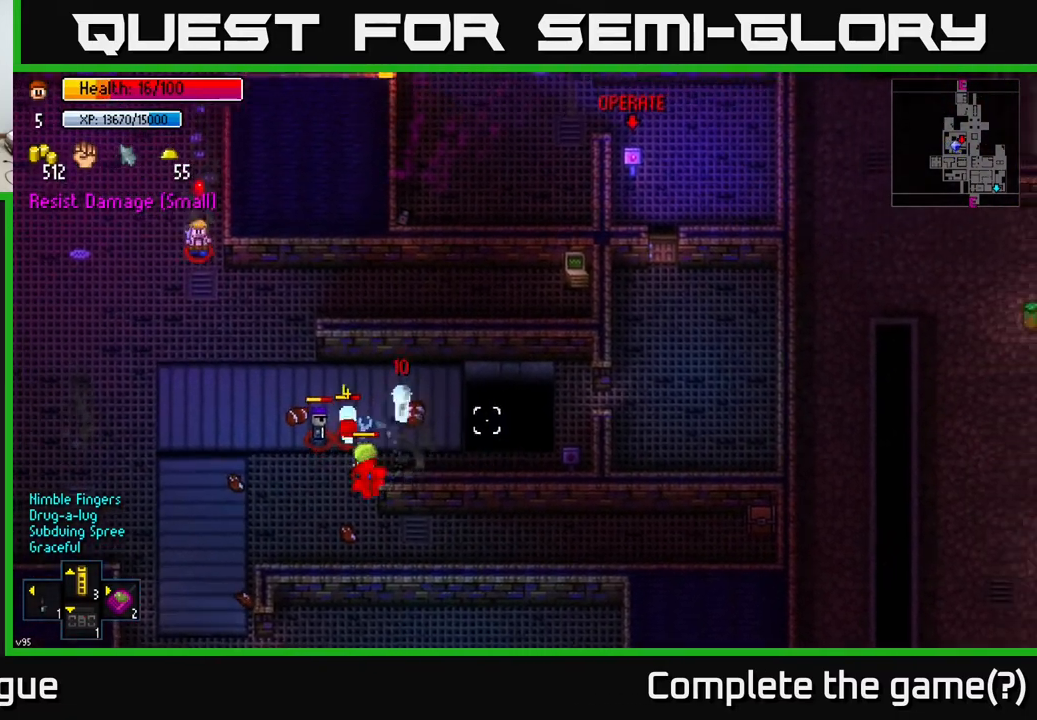
{"buttons": [], "left_stick": "down", "right_stick": "right", "events": [[50, "left_stick", "right"], [317, "left_stick", "down"]]}
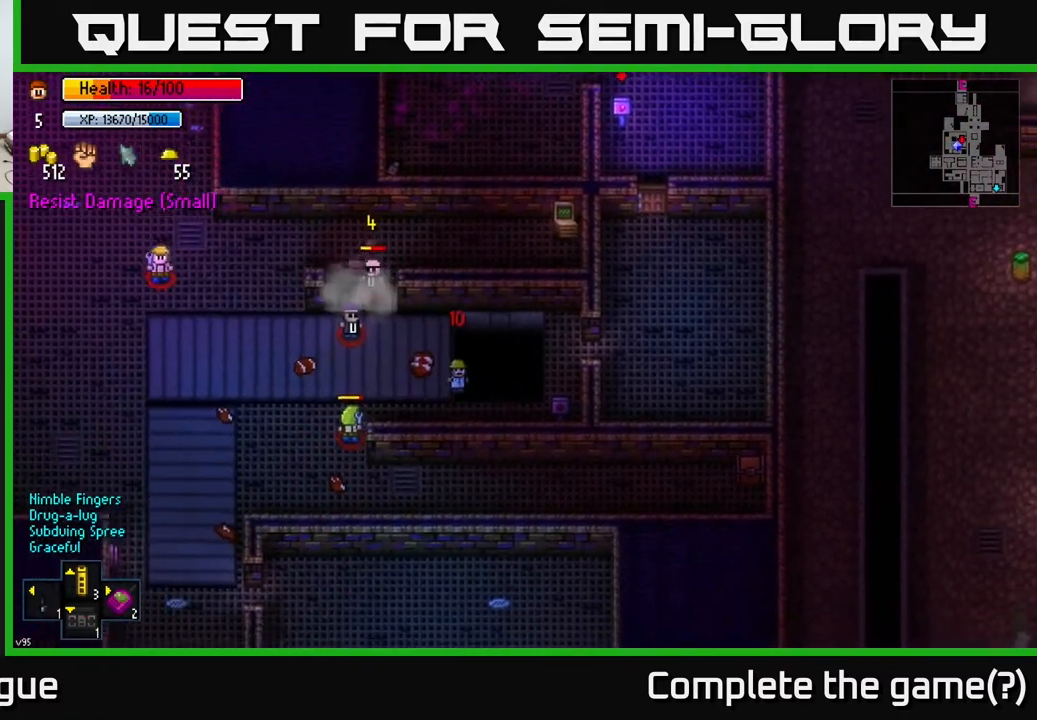
{"buttons": [], "left_stick": "center", "right_stick": "center", "events": [[367, "right_stick", "center"], [433, "left_stick", "center"]]}
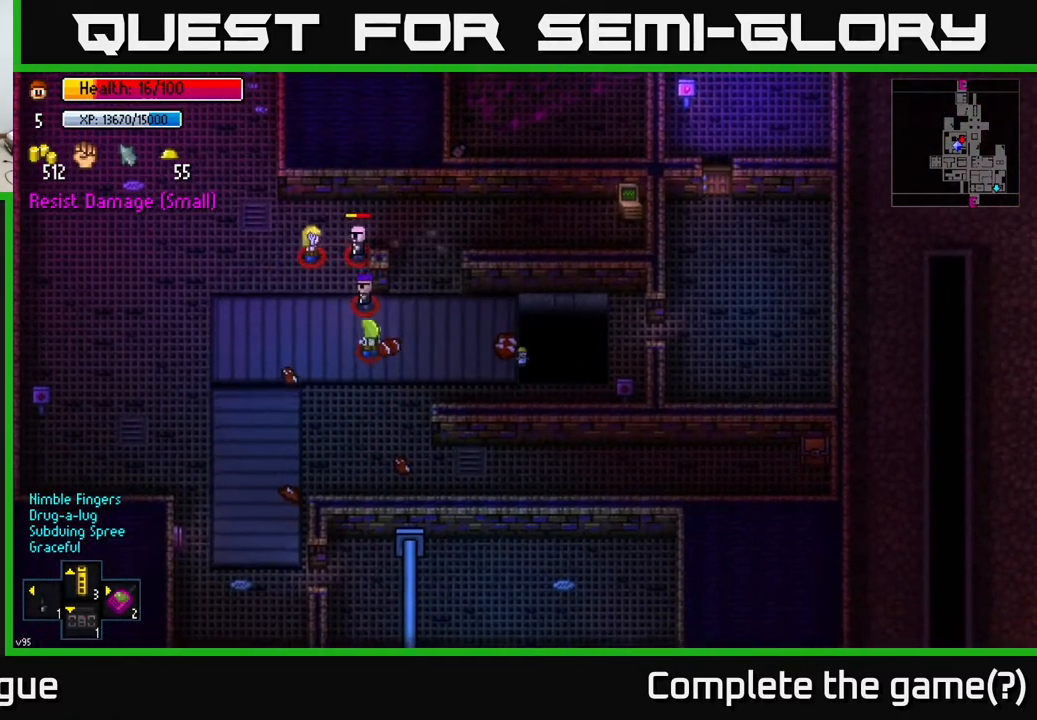
{"buttons": [], "left_stick": "center", "right_stick": "center", "events": []}
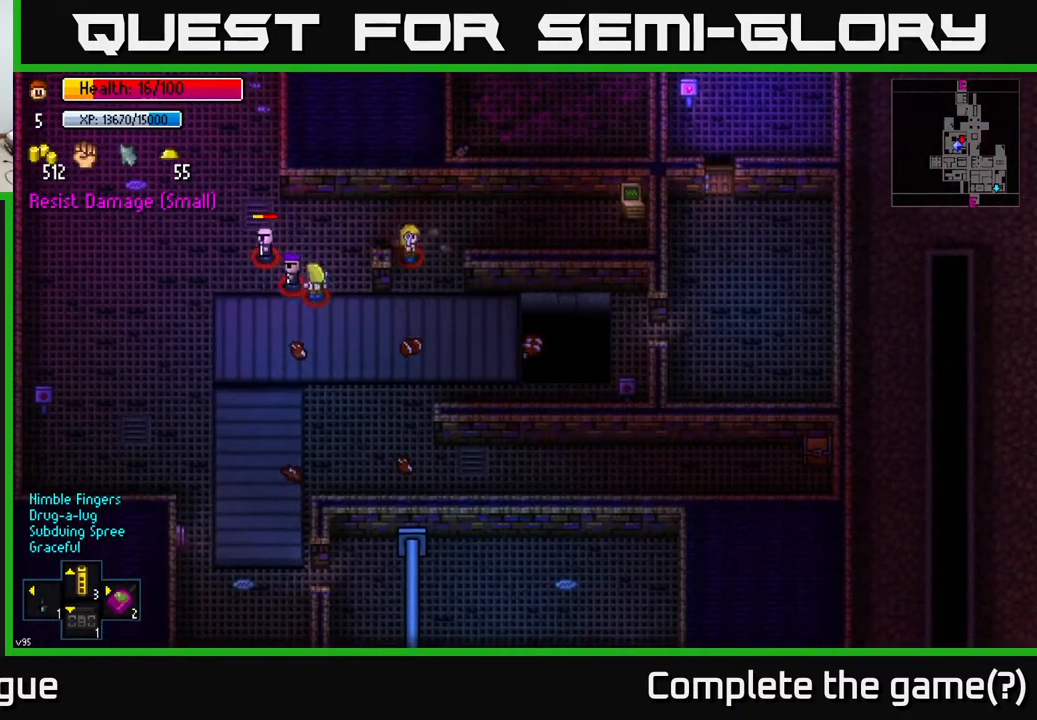
{"buttons": ["B"], "left_stick": "center", "right_stick": "center", "events": [[167, "B", "down"], [283, "B", "up"], [417, "B", "down"]]}
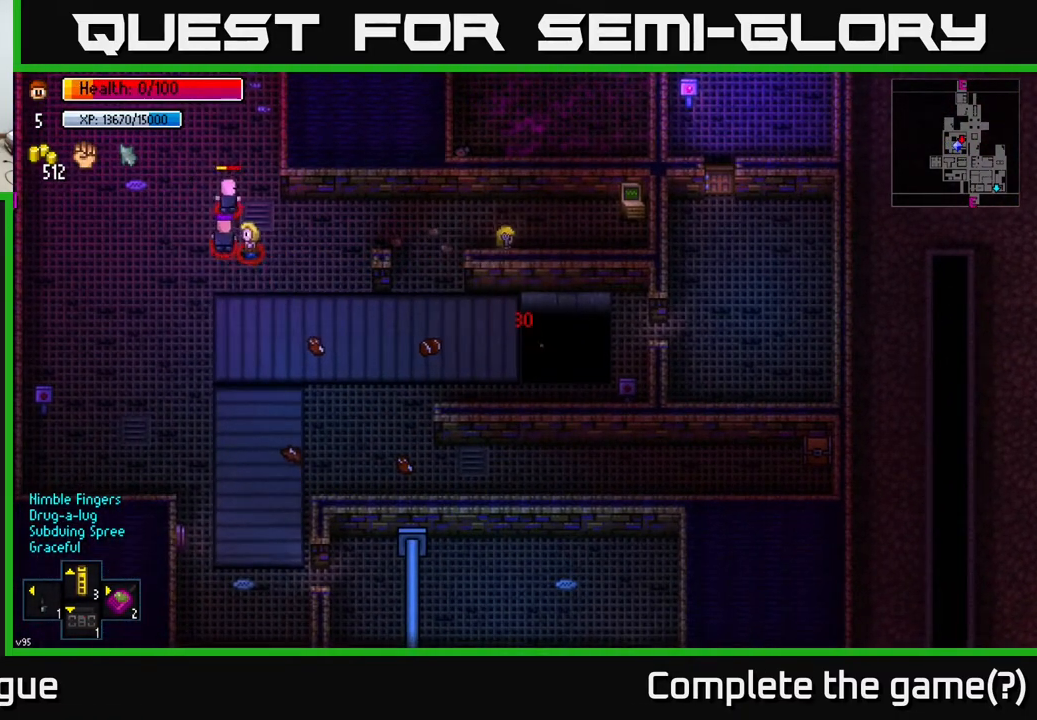
{"buttons": [], "left_stick": "center", "right_stick": "center", "events": [[17, "B", "up"]]}